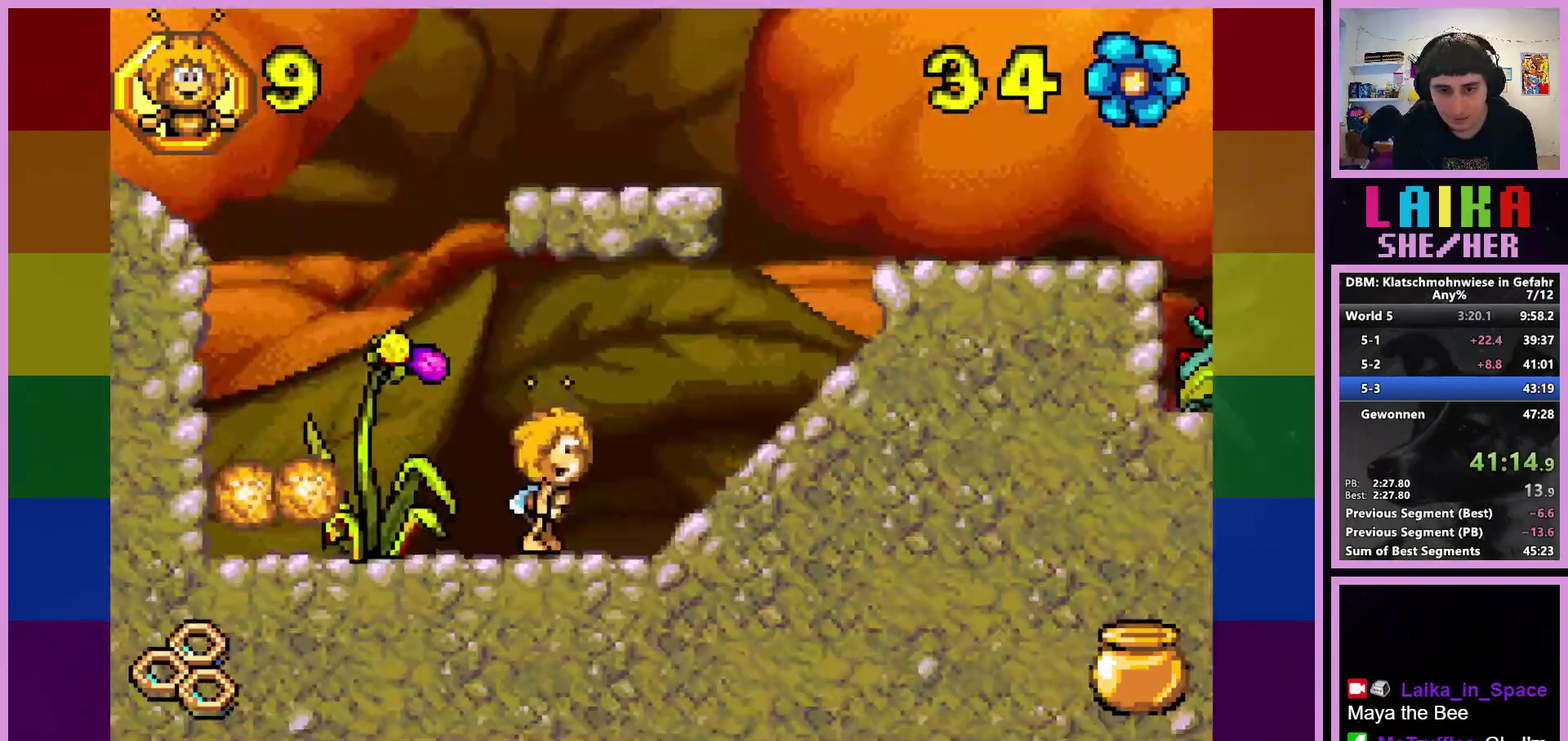
Gameplay with a controller (PlayStation layout); each line is a JSON object with the inputs held at the frame after it. "events" lists button and stick changes between this image and that frame as [ms after this image, input, new state], when the widget could be followed in between. Not read: L1 L2 R1 R2 R3 right_stick.
{"buttons": [], "left_stick": "right", "events": []}
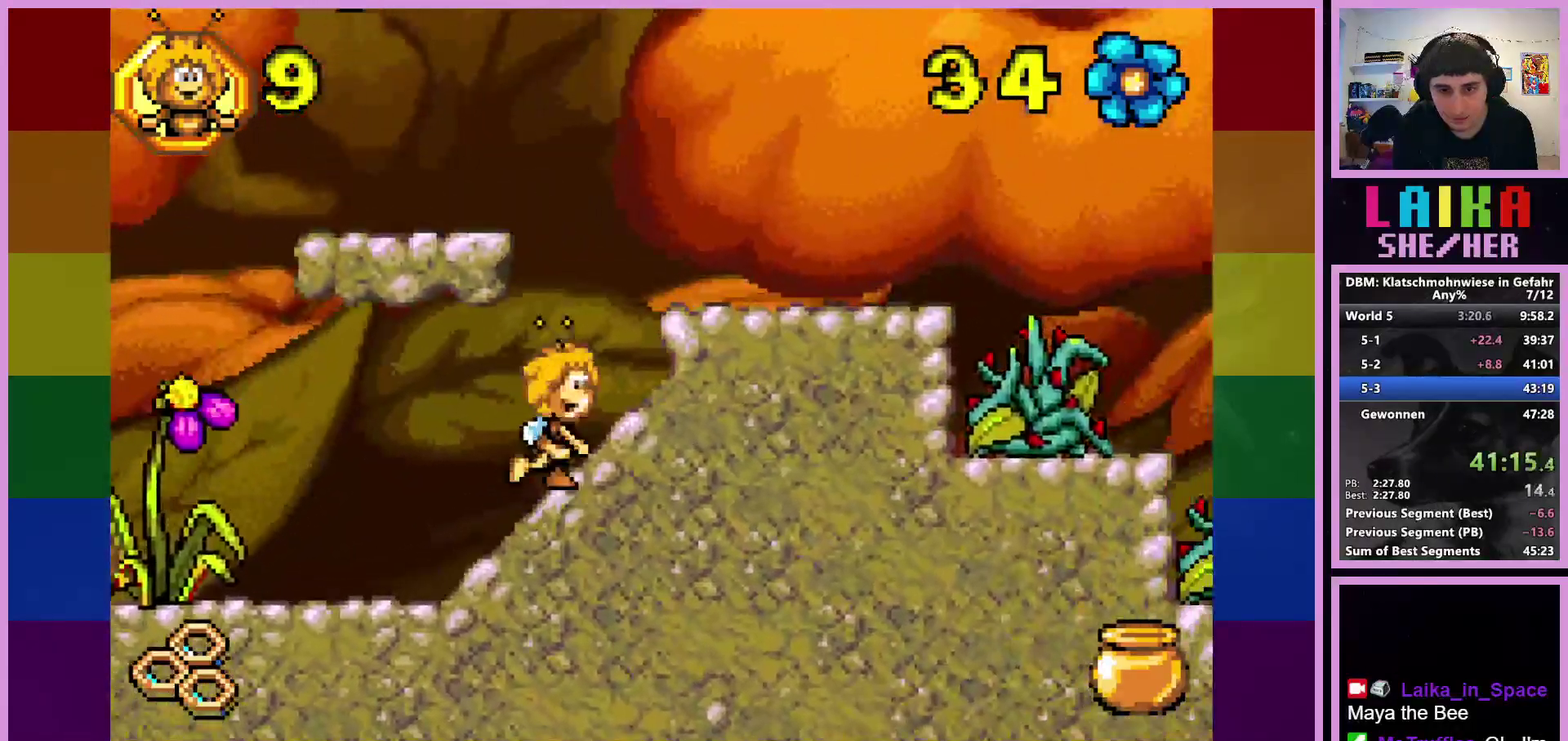
{"buttons": [], "left_stick": "right", "events": [[50, "CROSS", "down"], [183, "CROSS", "up"]]}
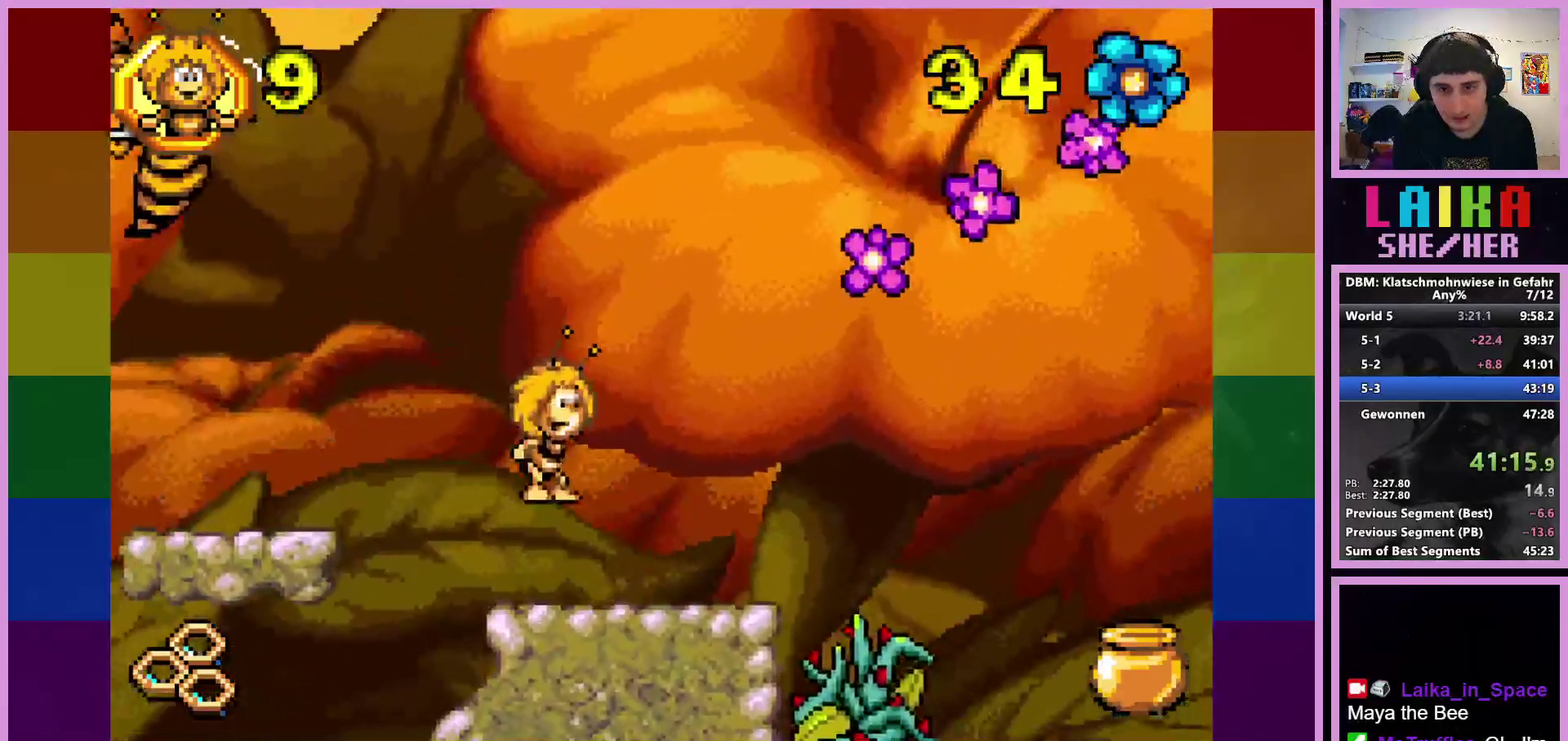
{"buttons": ["CROSS"], "left_stick": "right", "events": [[400, "CROSS", "down"]]}
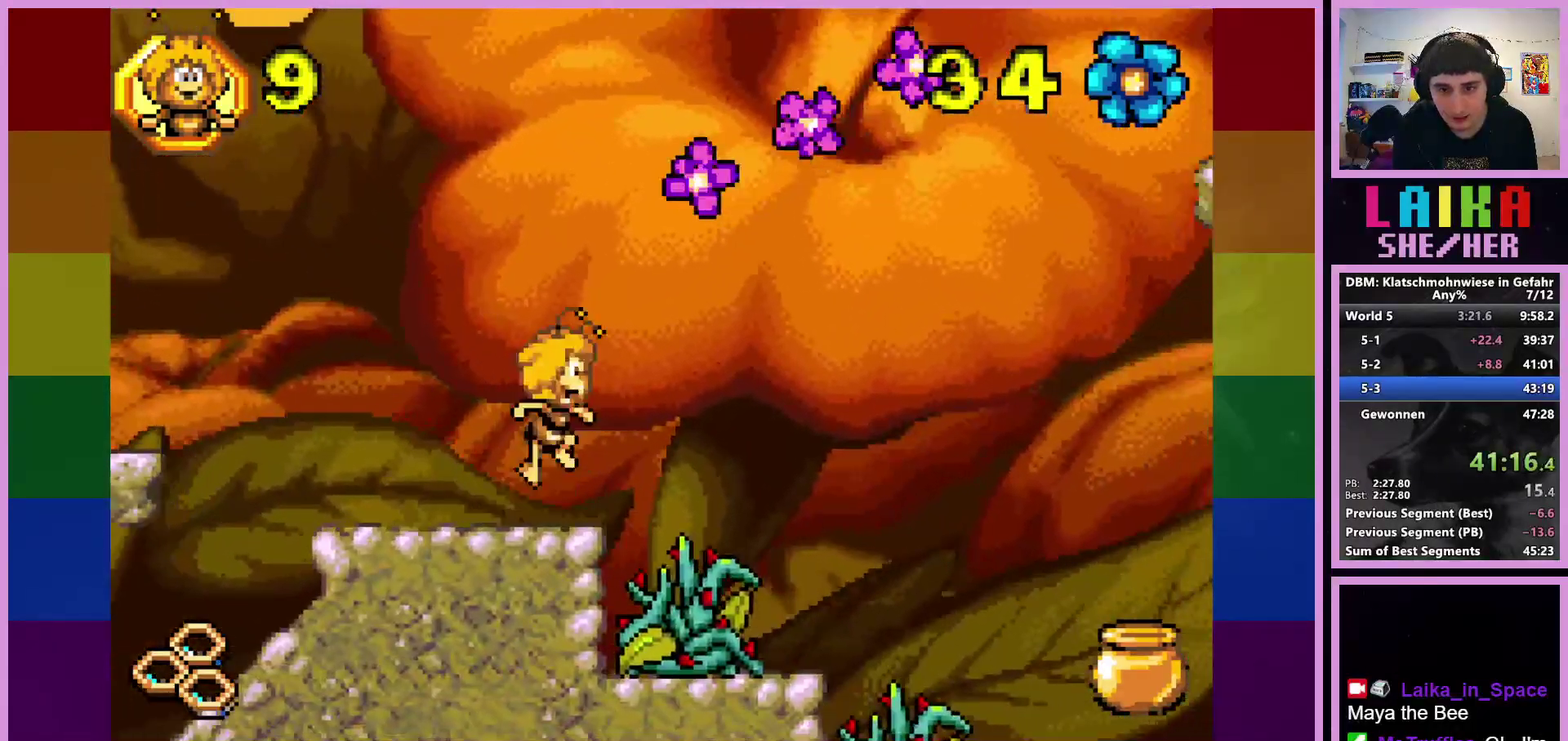
{"buttons": [], "left_stick": "right", "events": [[167, "CROSS", "up"]]}
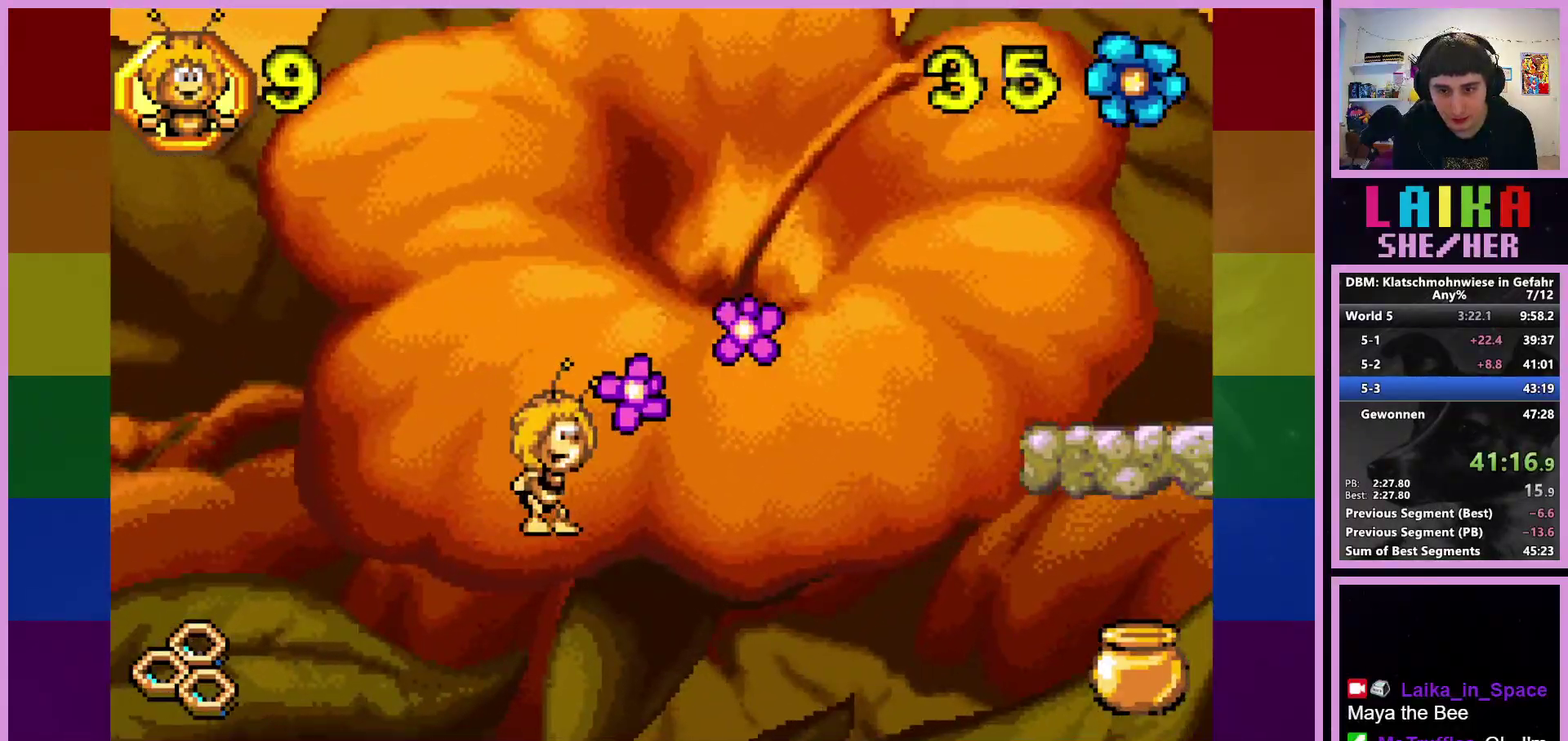
{"buttons": ["CIRCLE"], "left_stick": "right", "events": [[133, "CIRCLE", "down"]]}
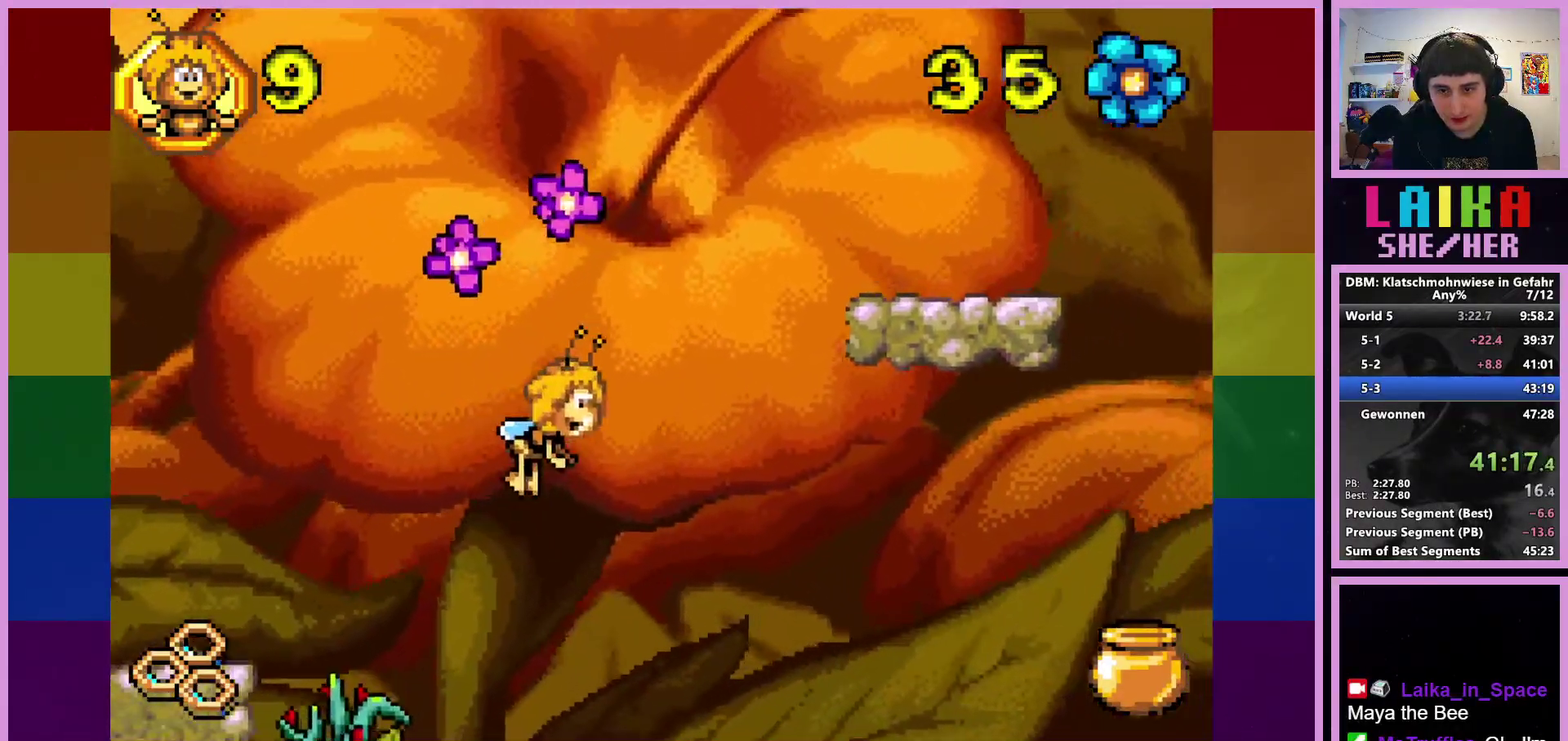
{"buttons": [], "left_stick": "right", "events": [[83, "CIRCLE", "up"]]}
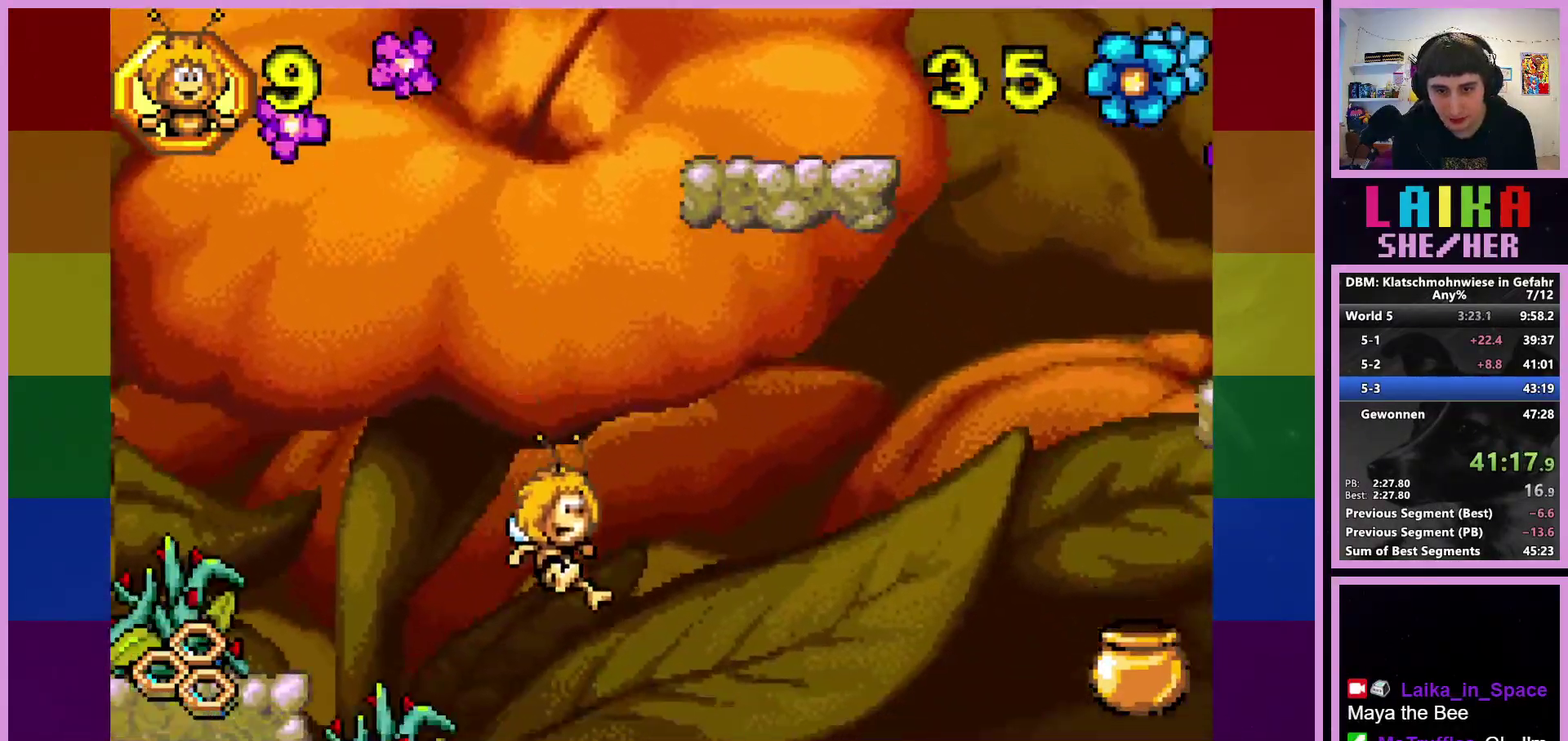
{"buttons": [], "left_stick": "right", "events": []}
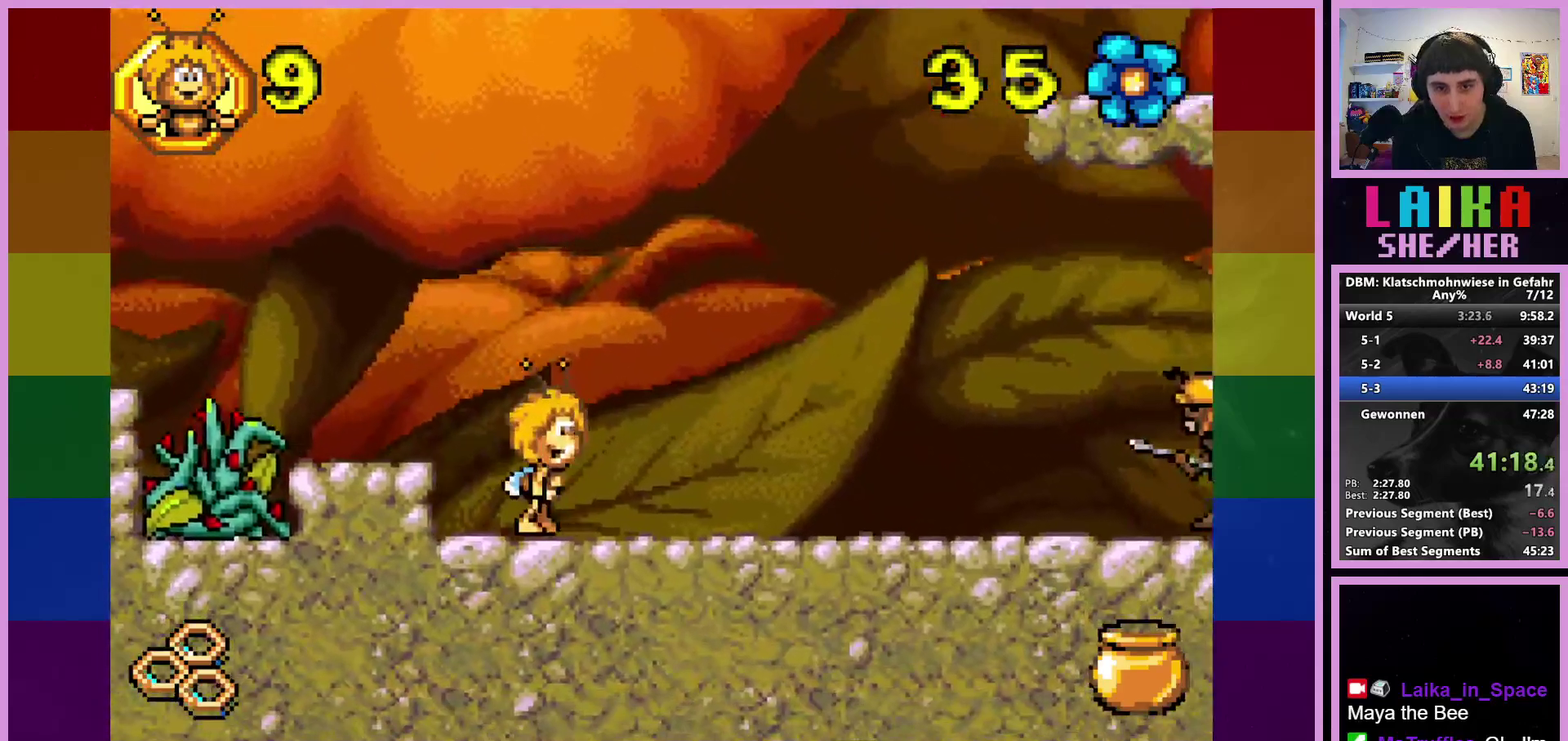
{"buttons": [], "left_stick": "right", "events": []}
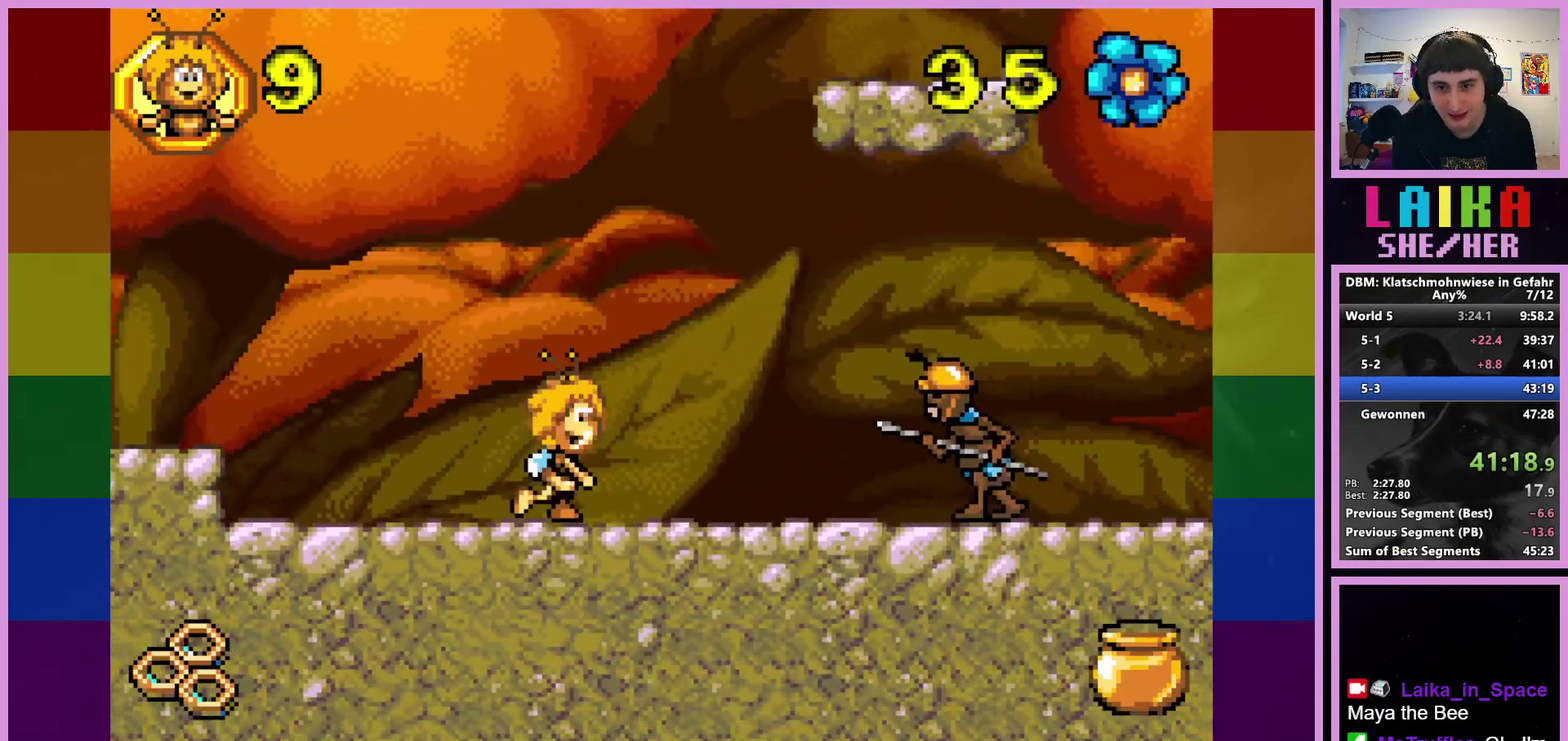
{"buttons": ["CROSS"], "left_stick": "right", "events": [[150, "CROSS", "down"]]}
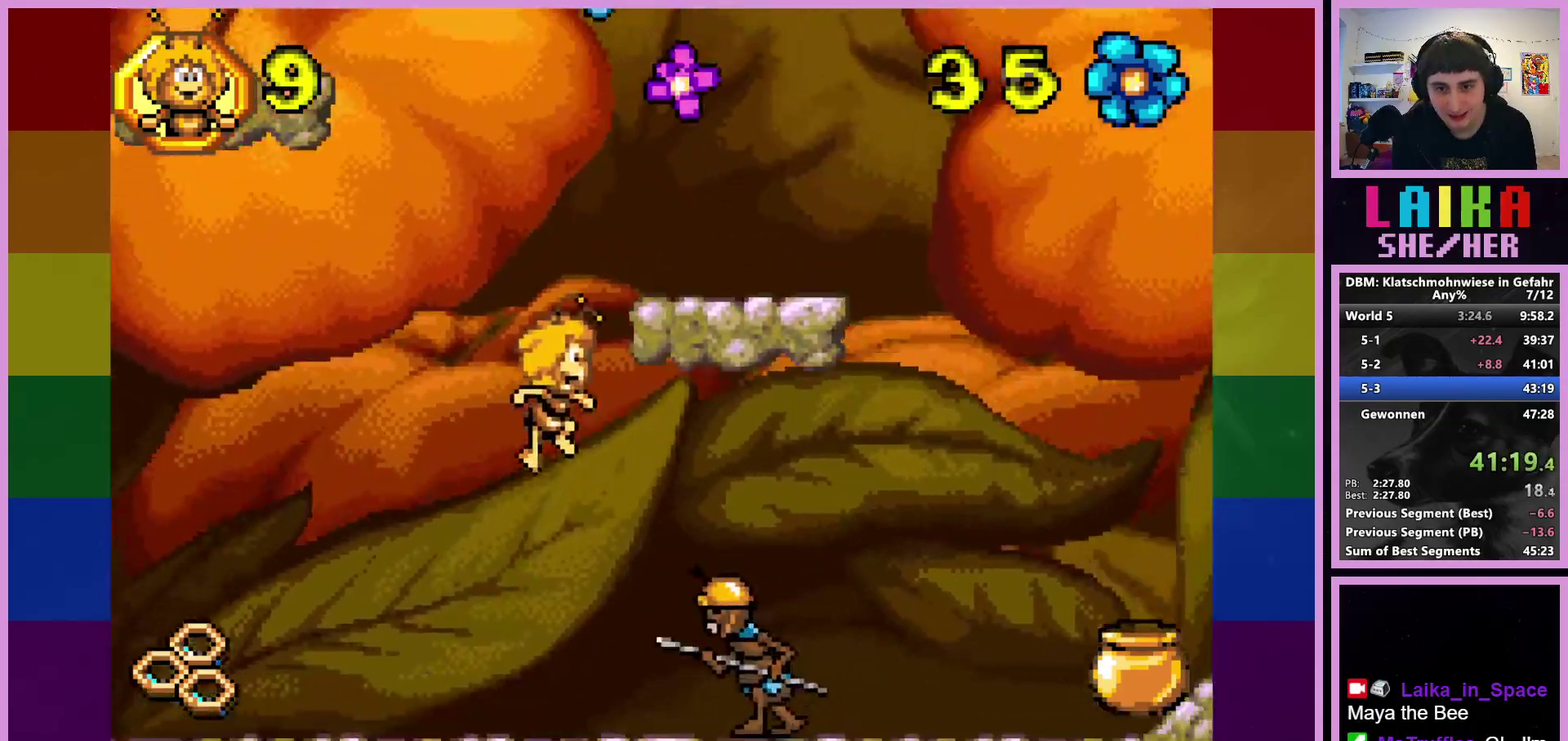
{"buttons": ["CROSS"], "left_stick": "center", "events": [[283, "left_stick", "center"]]}
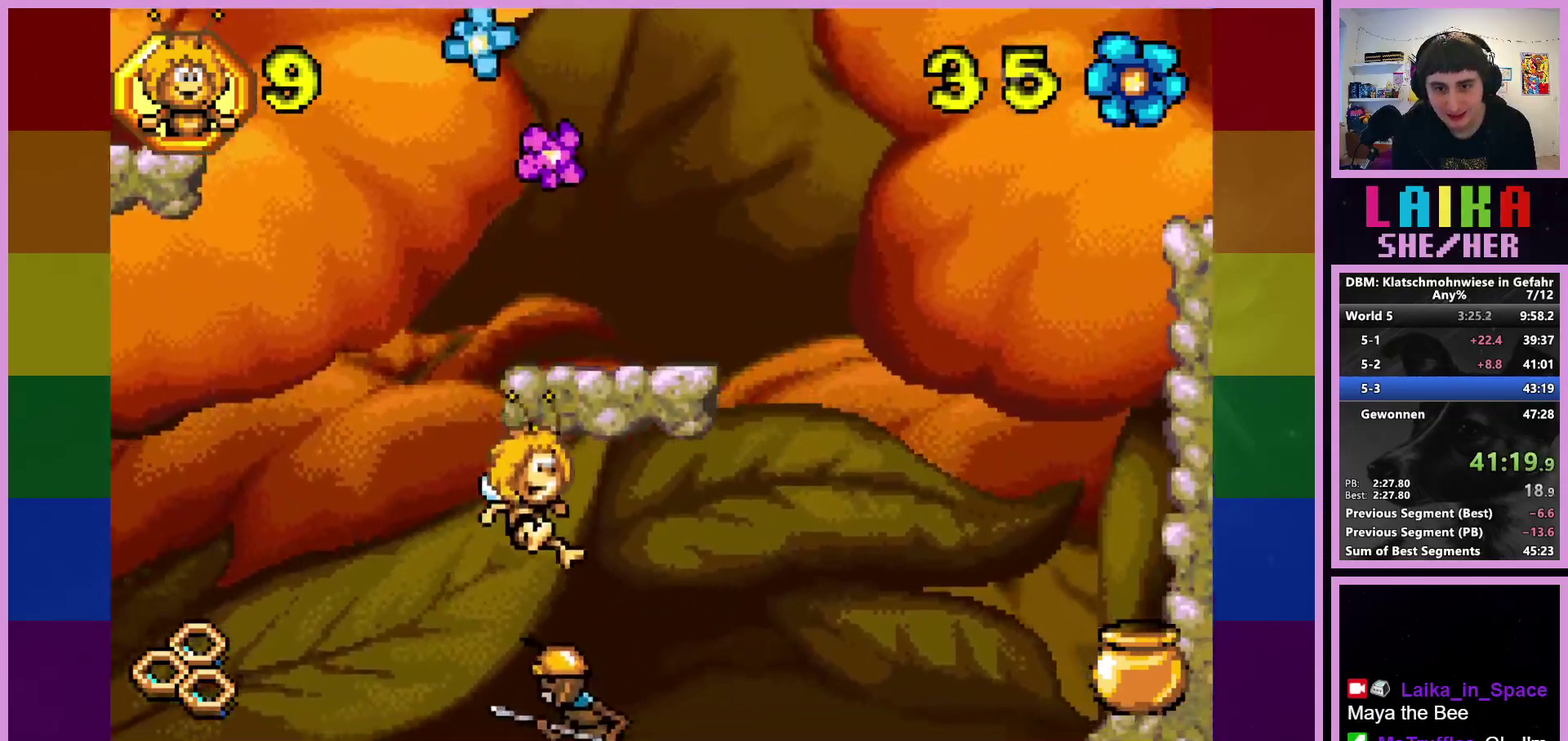
{"buttons": [], "left_stick": "right", "events": [[317, "left_stick", "right"], [400, "CROSS", "up"]]}
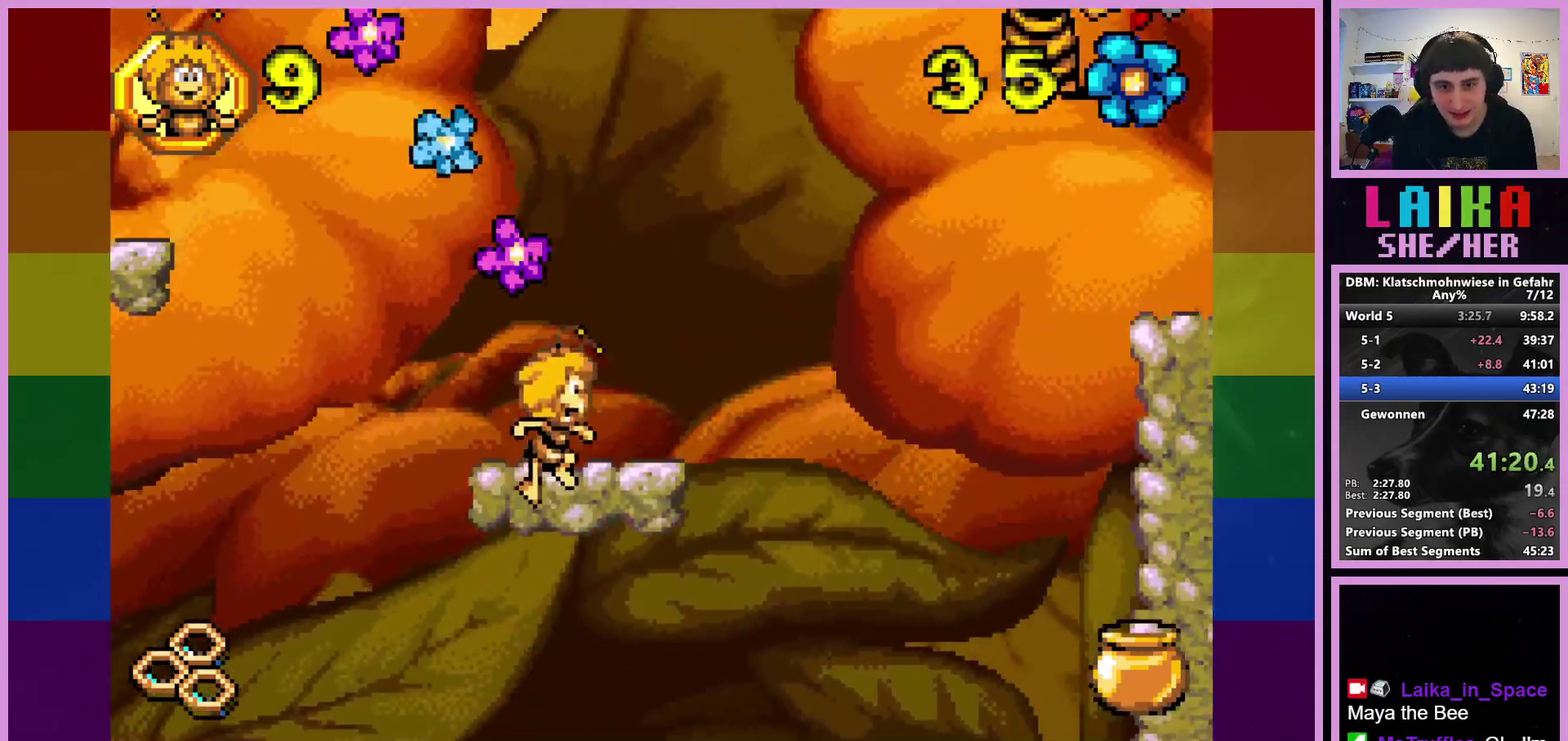
{"buttons": ["CROSS"], "left_stick": "right", "events": [[283, "CROSS", "down"]]}
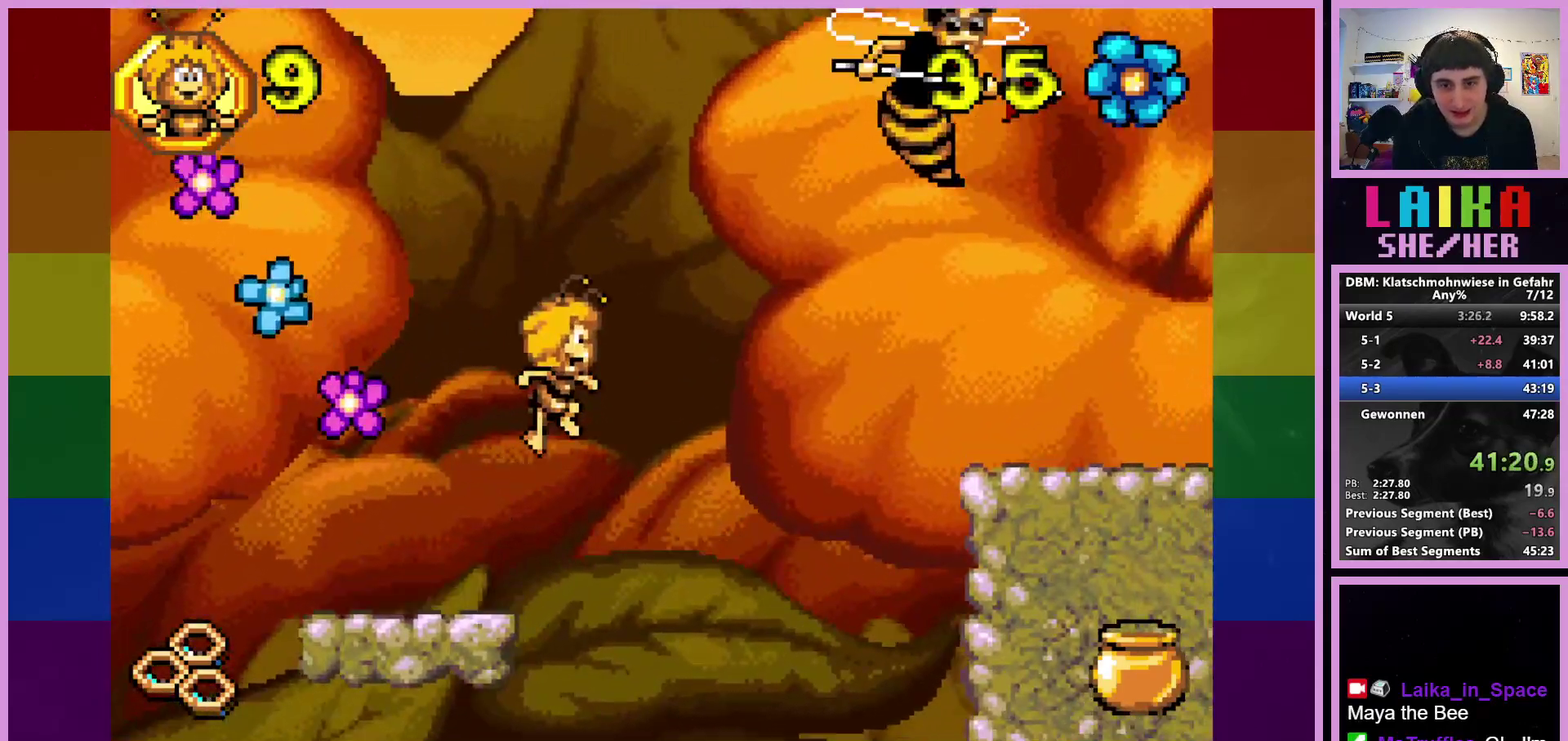
{"buttons": ["CIRCLE"], "left_stick": "right", "events": [[33, "CROSS", "up"], [467, "CIRCLE", "down"]]}
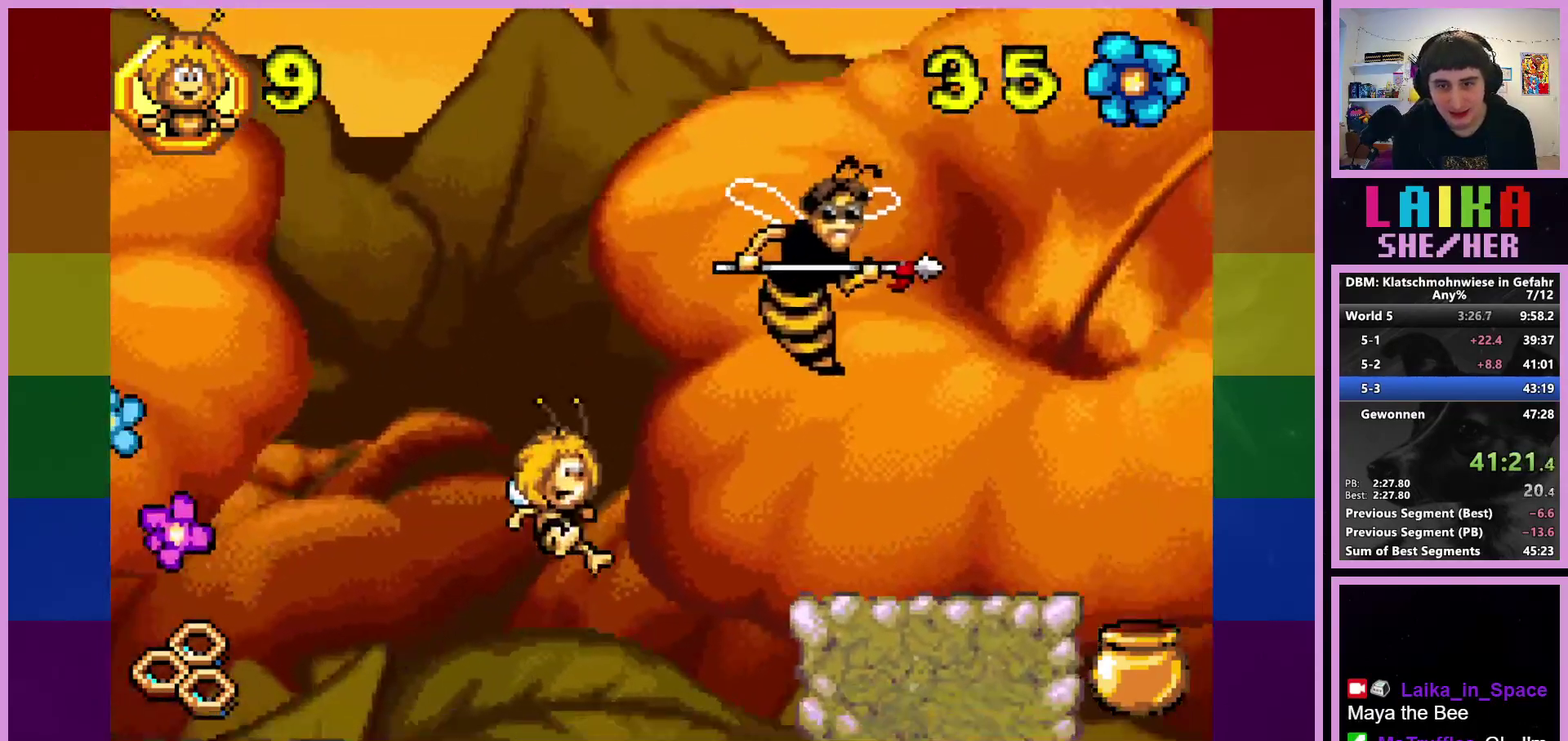
{"buttons": [], "left_stick": "right", "events": [[483, "CIRCLE", "up"]]}
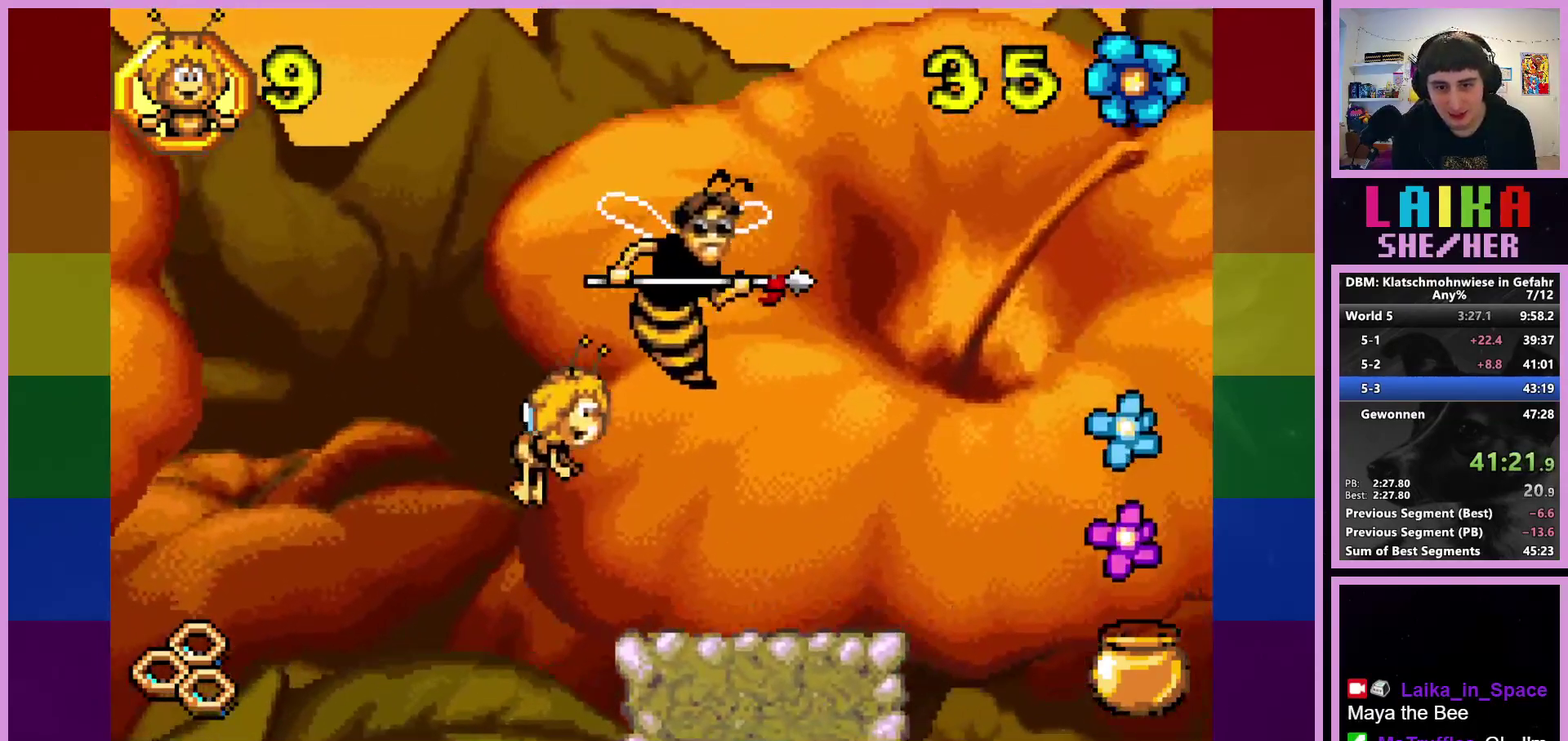
{"buttons": [], "left_stick": "right", "events": []}
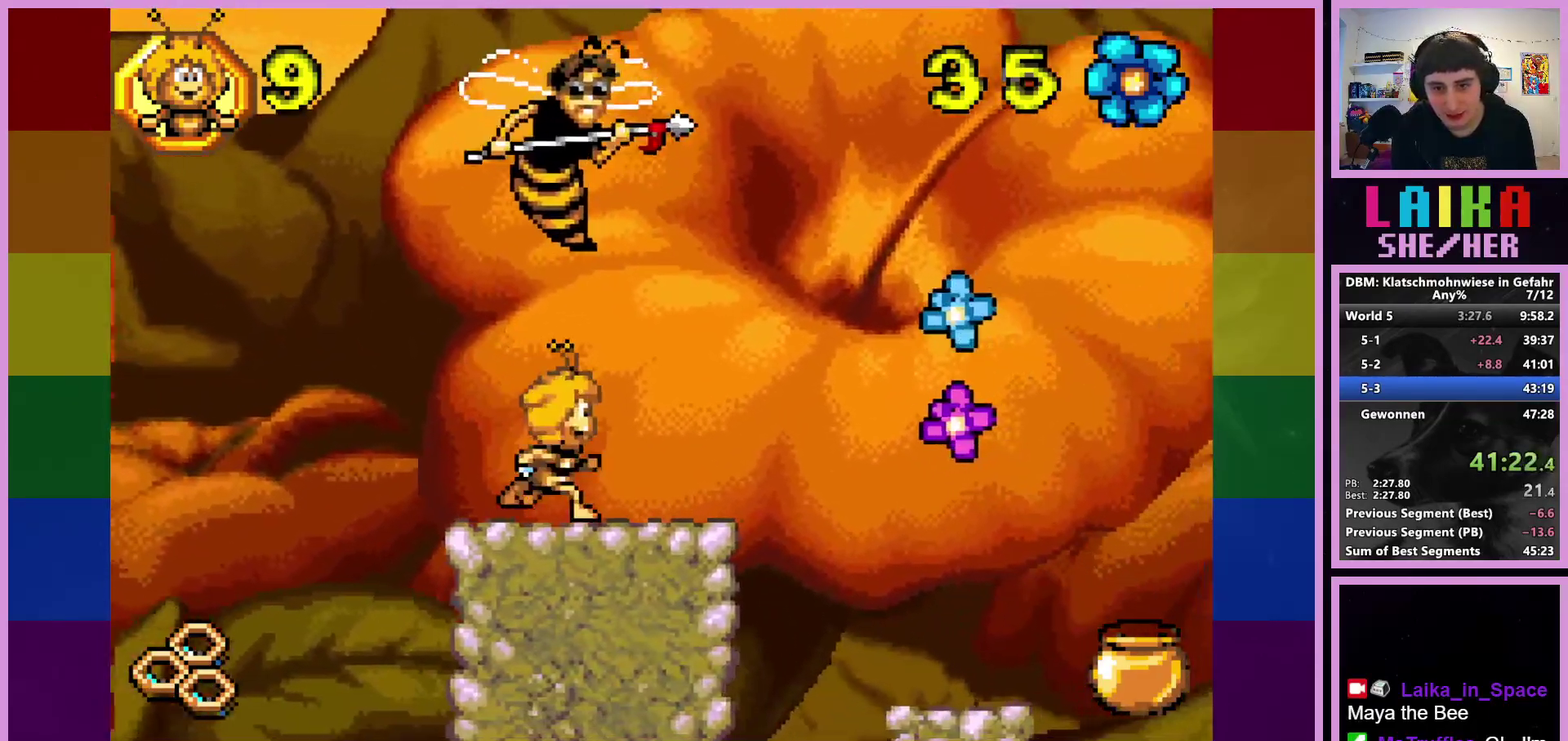
{"buttons": [], "left_stick": "right", "events": []}
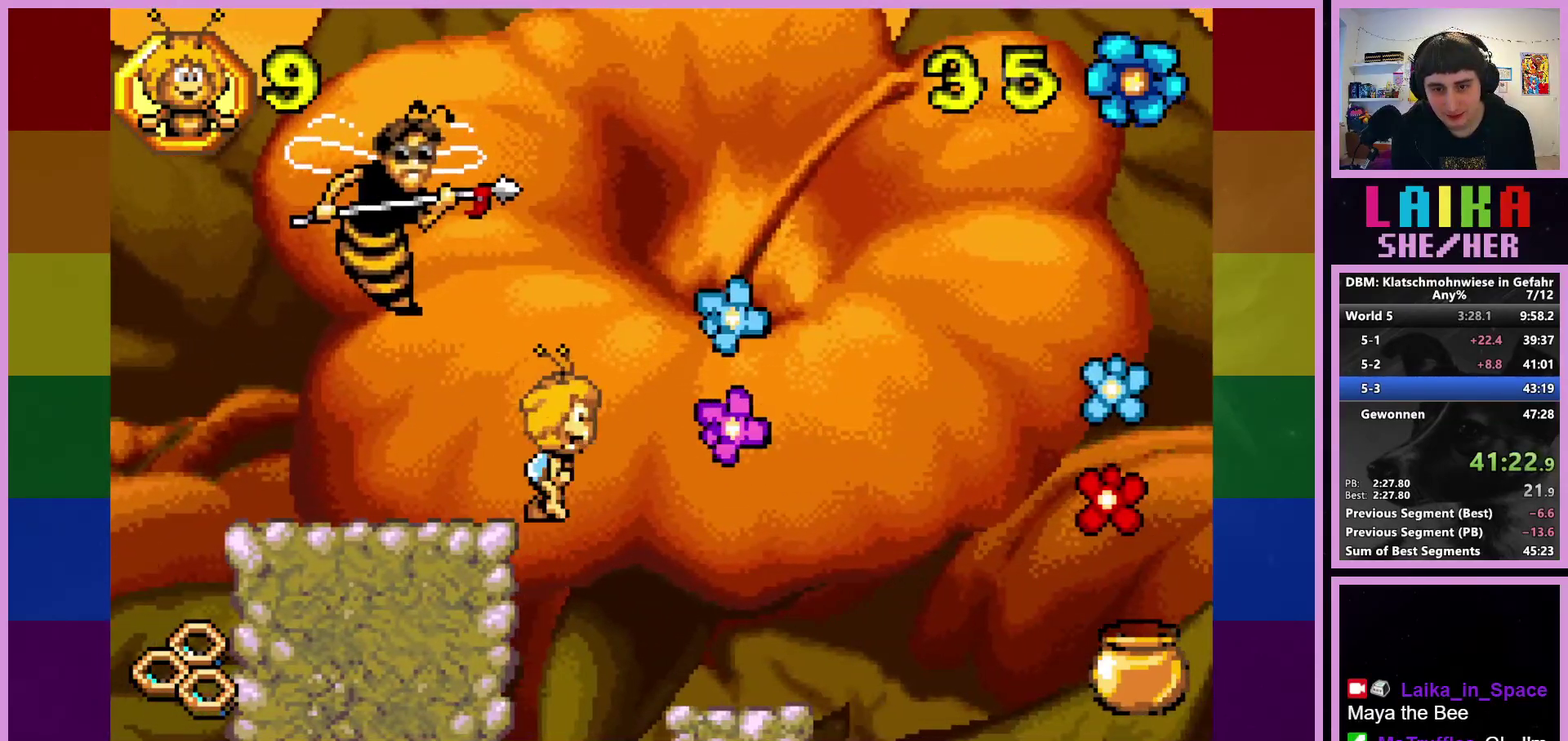
{"buttons": [], "left_stick": "right", "events": []}
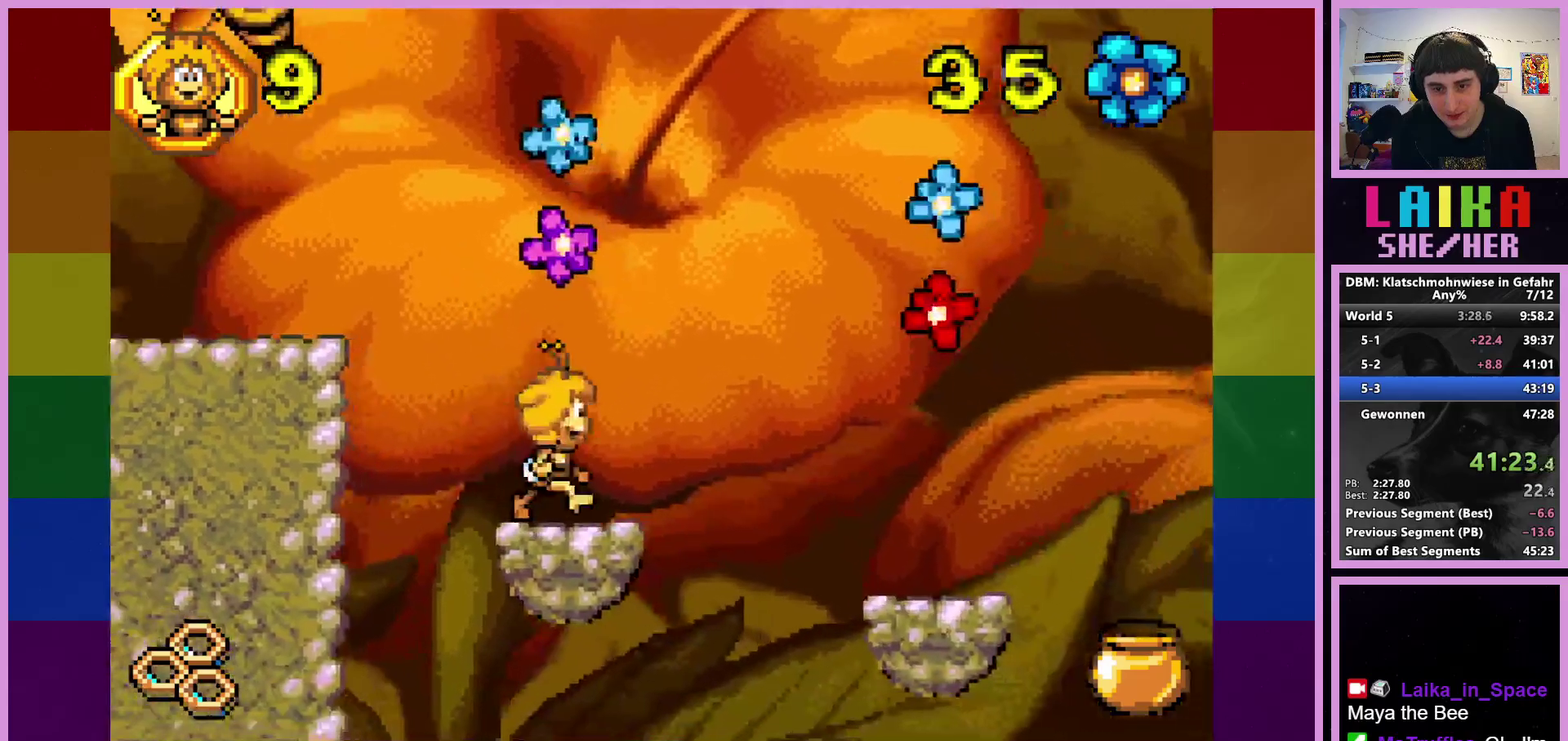
{"buttons": [], "left_stick": "right", "events": [[83, "CROSS", "down"], [283, "CROSS", "up"]]}
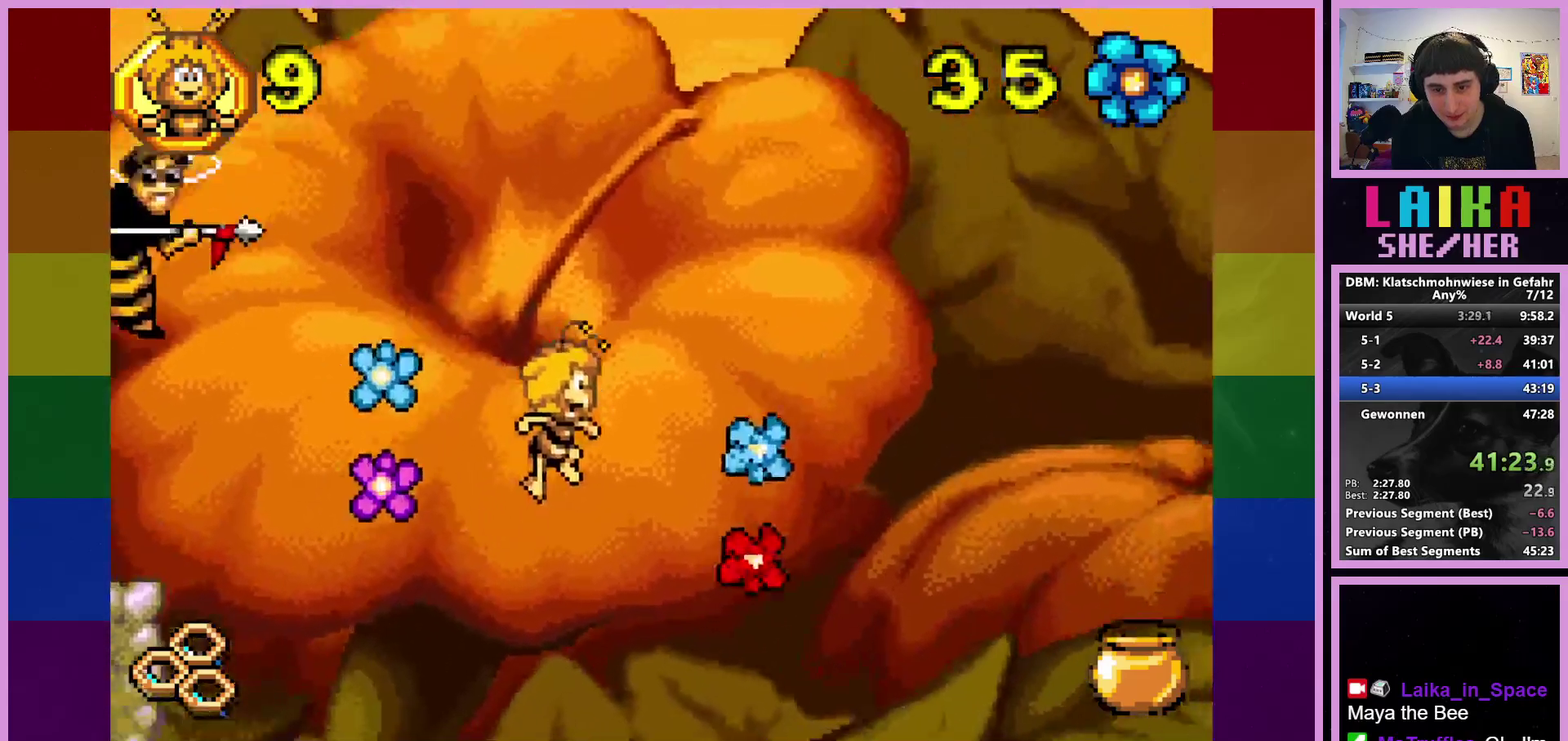
{"buttons": [], "left_stick": "right", "events": []}
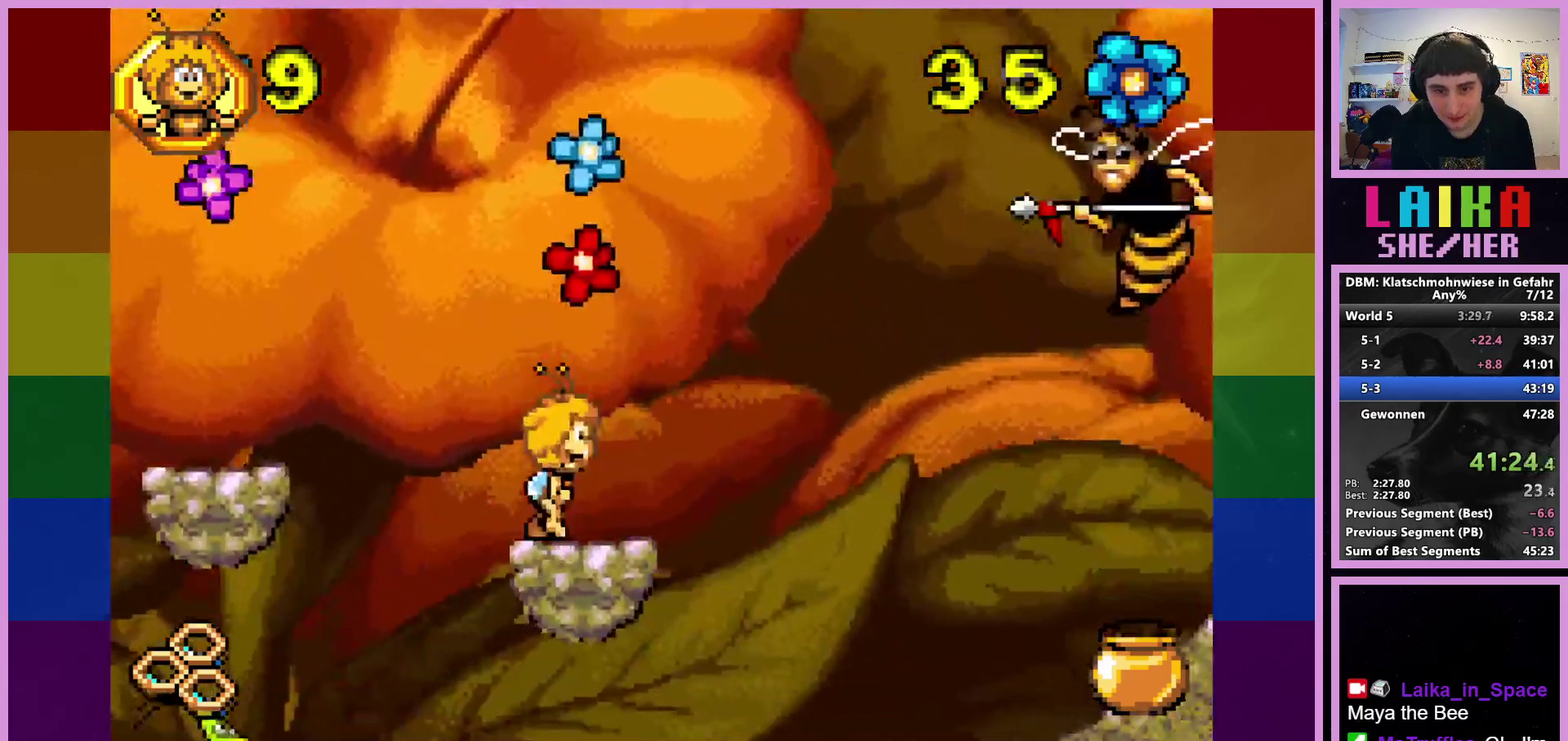
{"buttons": [], "left_stick": "right", "events": []}
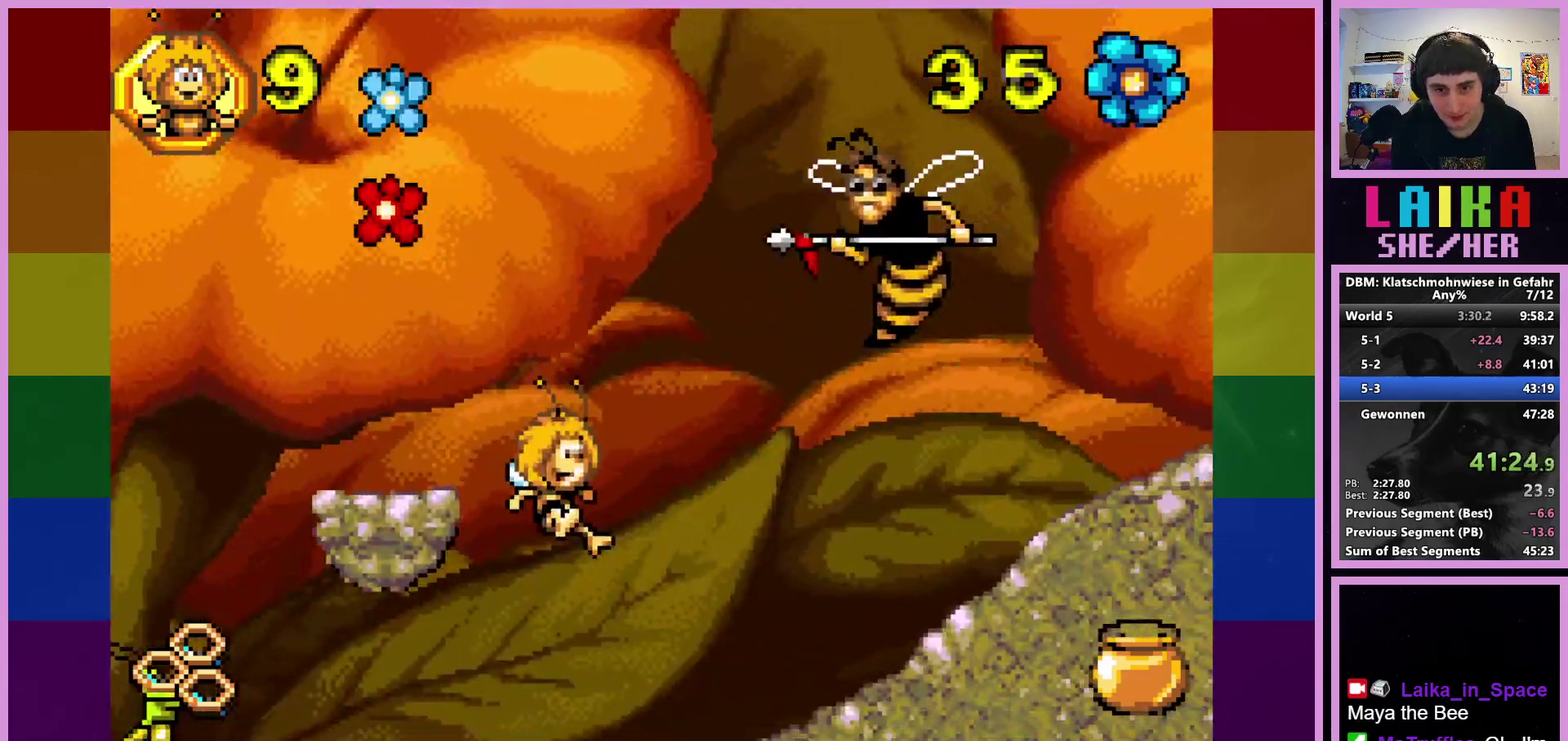
{"buttons": [], "left_stick": "right", "events": []}
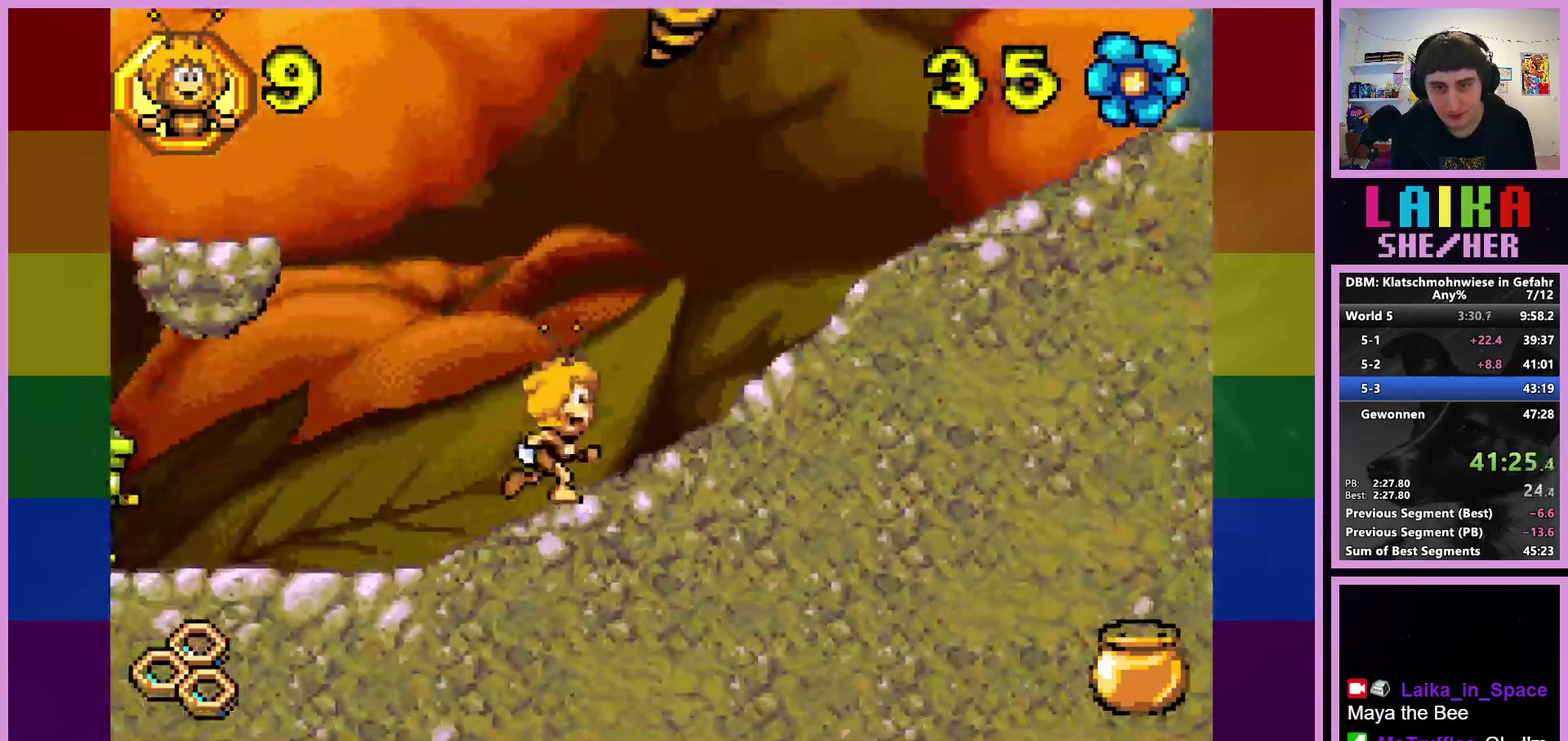
{"buttons": [], "left_stick": "right", "events": []}
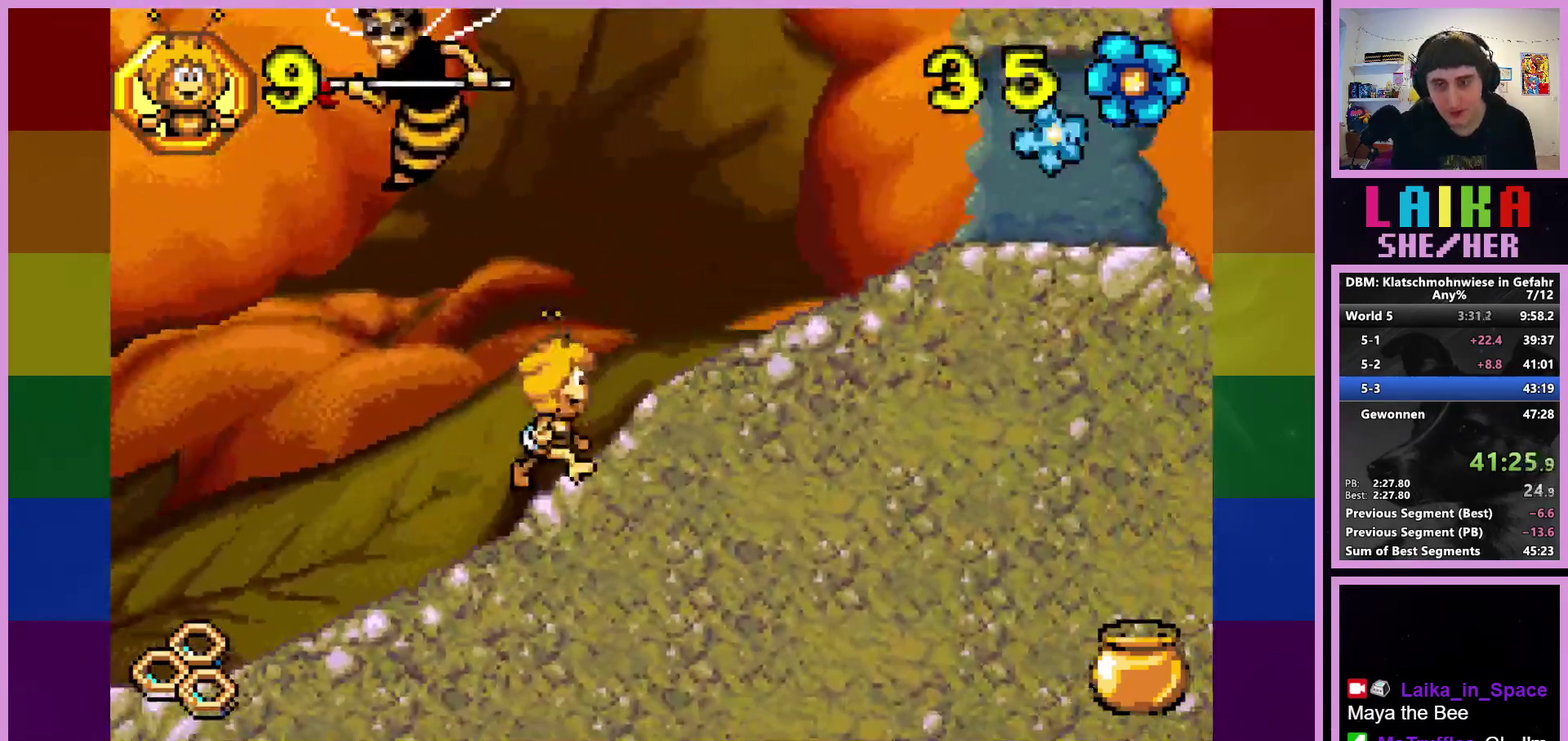
{"buttons": [], "left_stick": "right", "events": []}
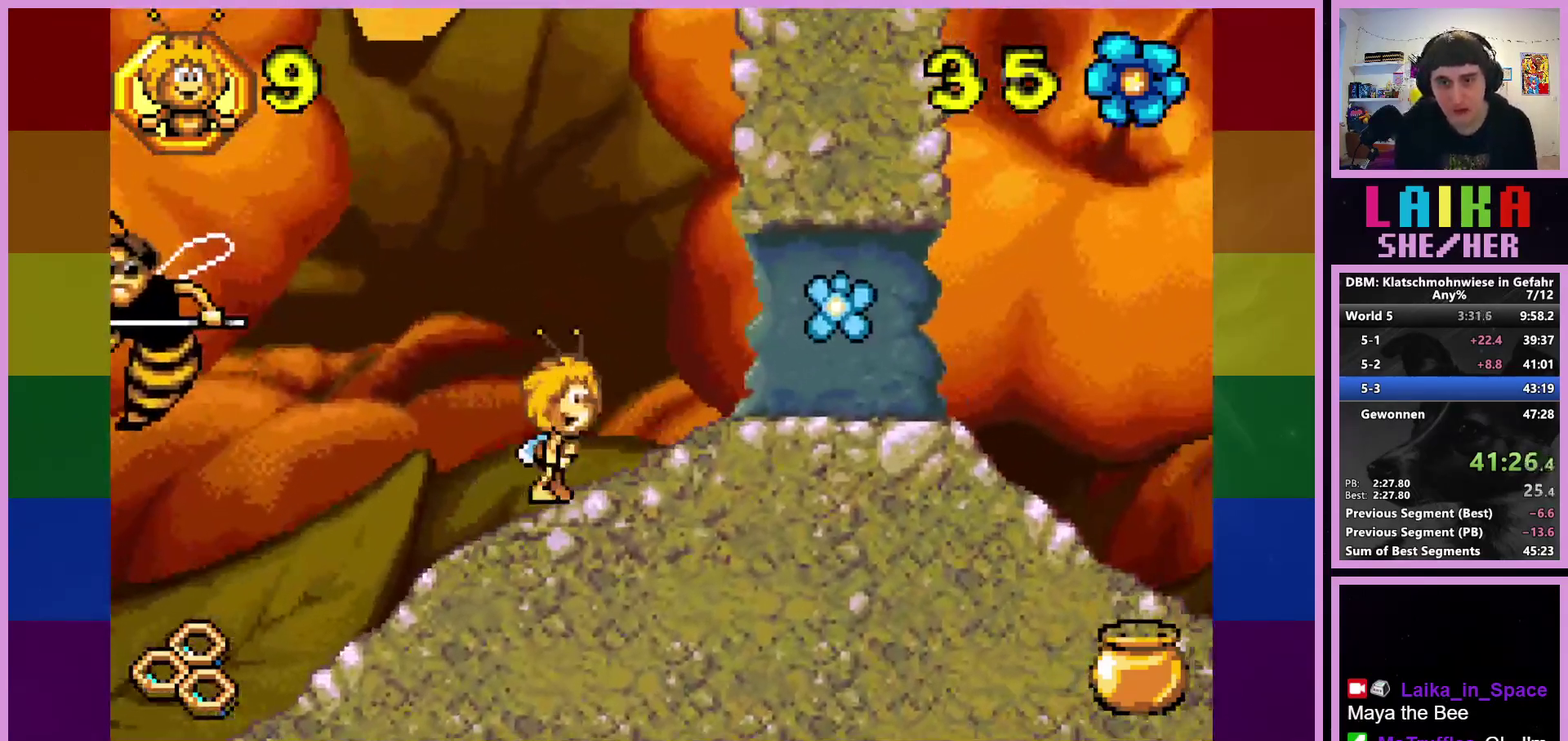
{"buttons": [], "left_stick": "right", "events": []}
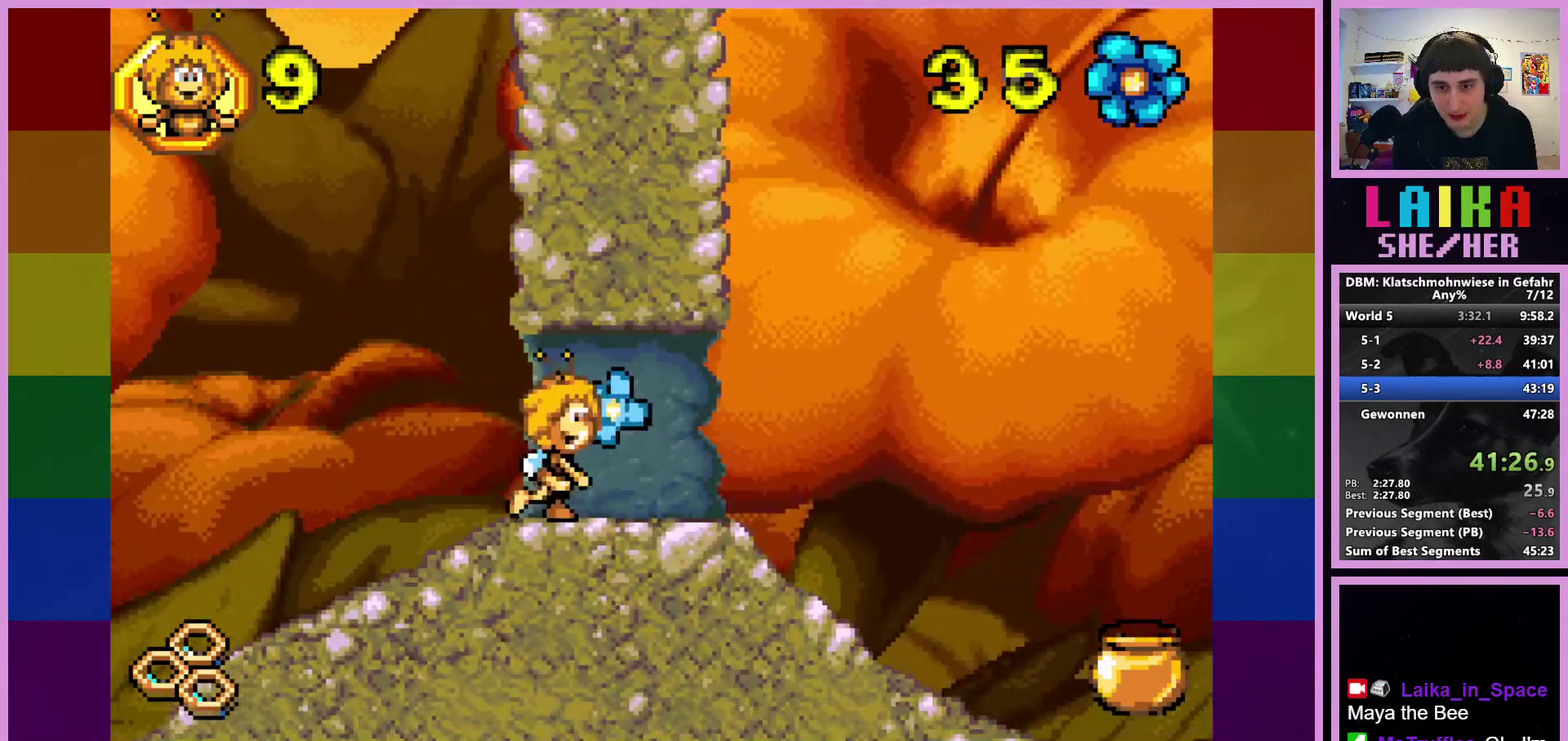
{"buttons": [], "left_stick": "right", "events": []}
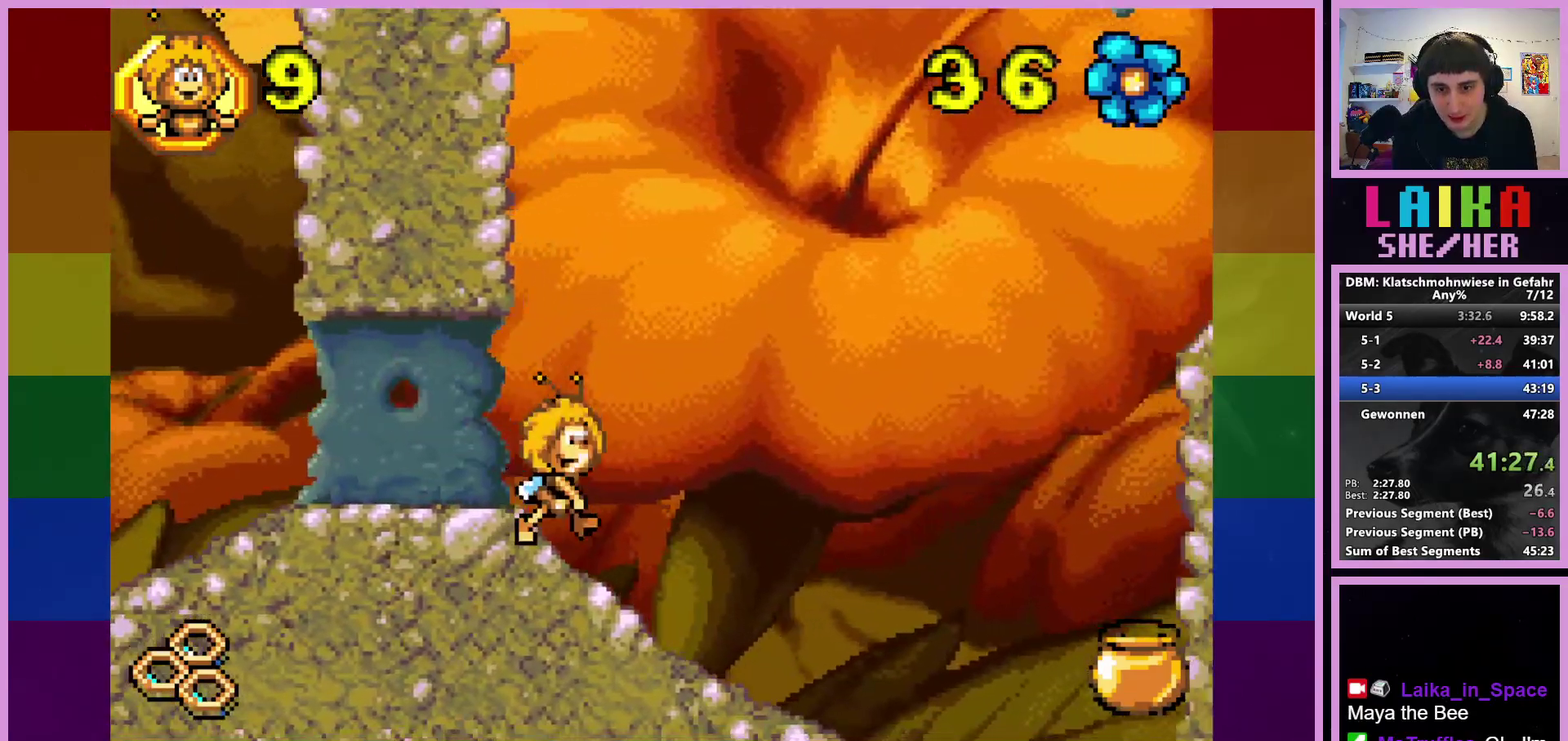
{"buttons": [], "left_stick": "right", "events": []}